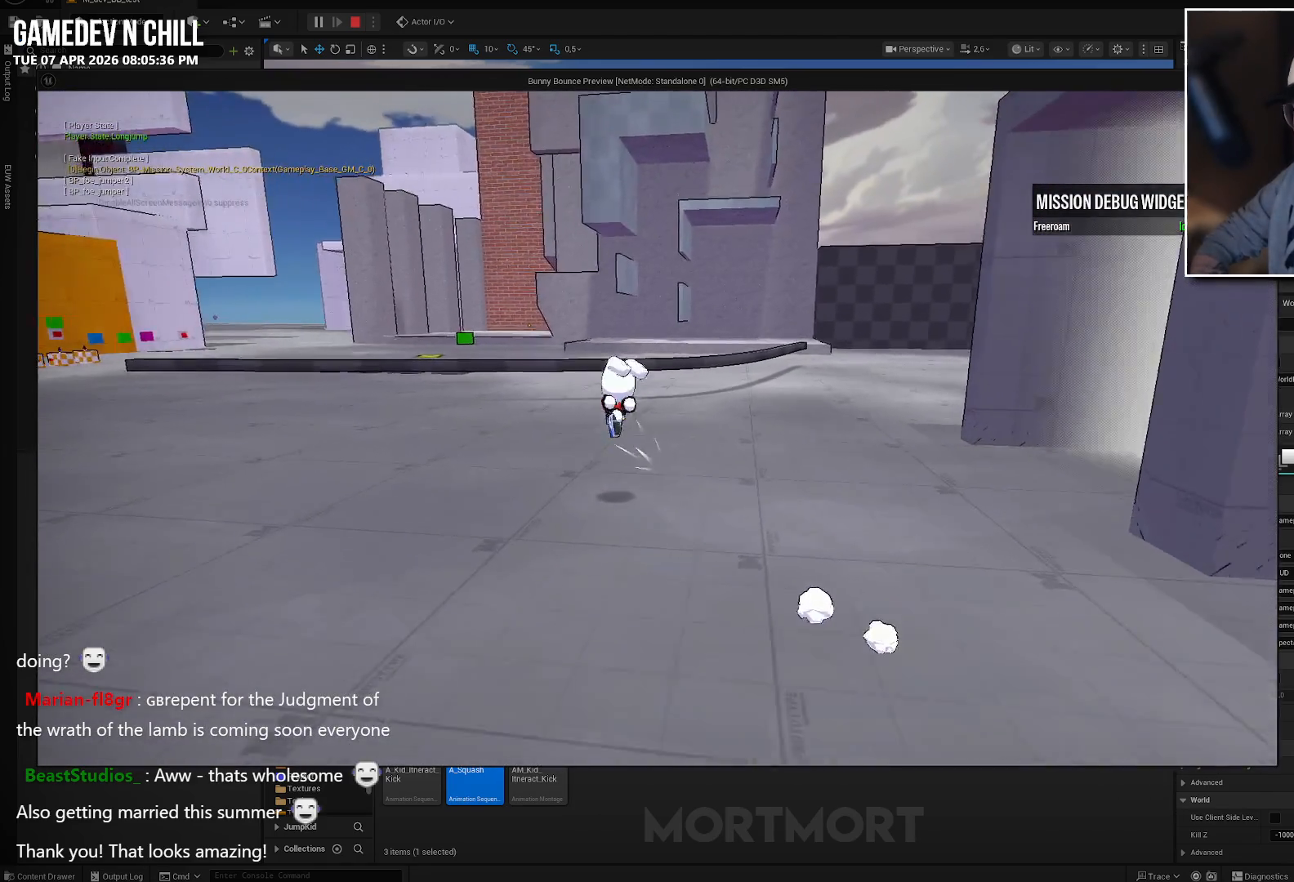
Gameplay with a controller (Xbox layout); each line is a JSON object with the inputs held at the frame after it. "events" lists button and stick changes between this image and that frame as [ms after this image, input, new state], when the widget could be followed in between.
{"buttons": [], "left_stick": "up-left", "right_stick": "center", "events": [[117, "right_stick", "down-left"], [200, "right_stick", "left"], [217, "L2", "down"], [317, "right_stick", "center"], [367, "L2", "up"]]}
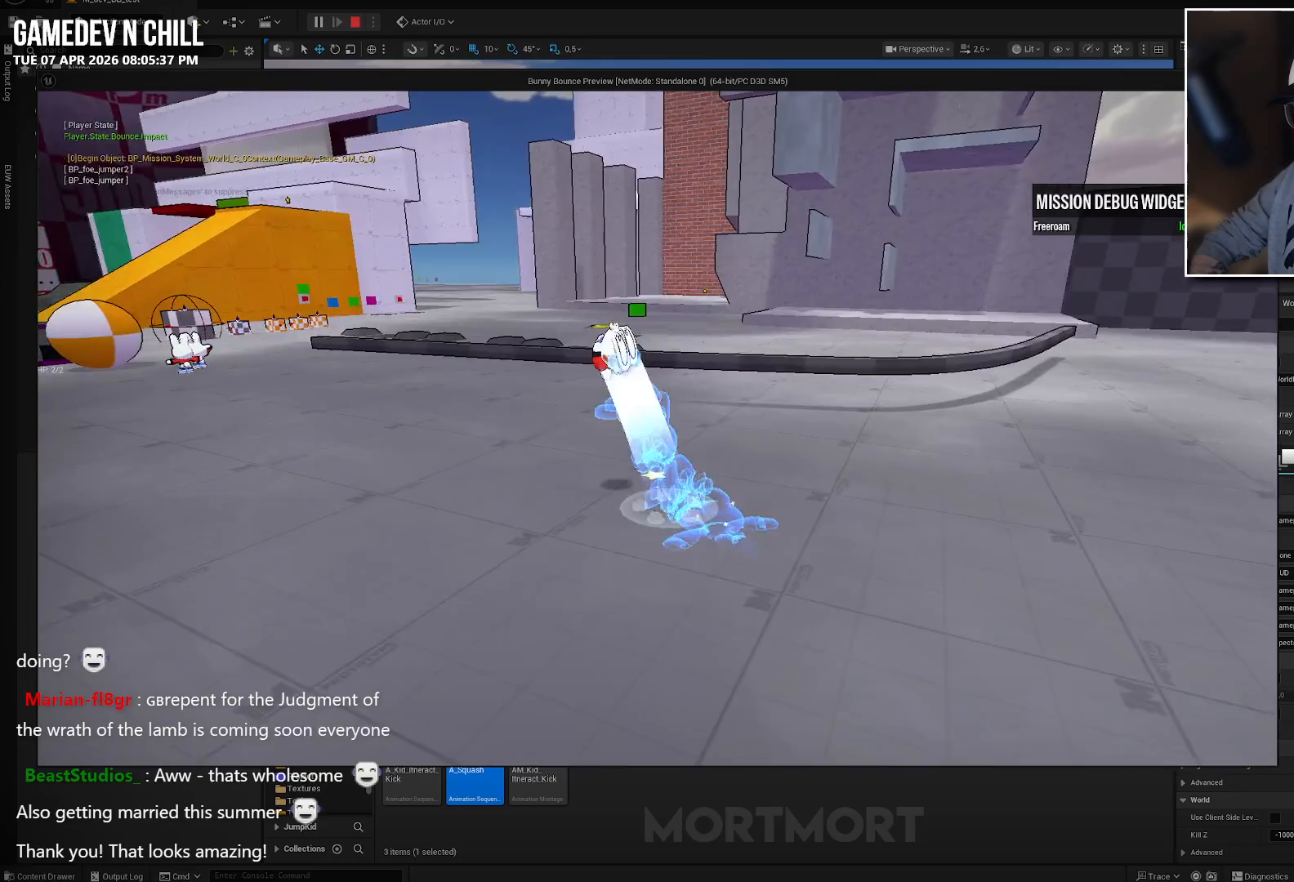
{"buttons": [], "left_stick": "up-left", "right_stick": "left", "events": [[183, "right_stick", "left"]]}
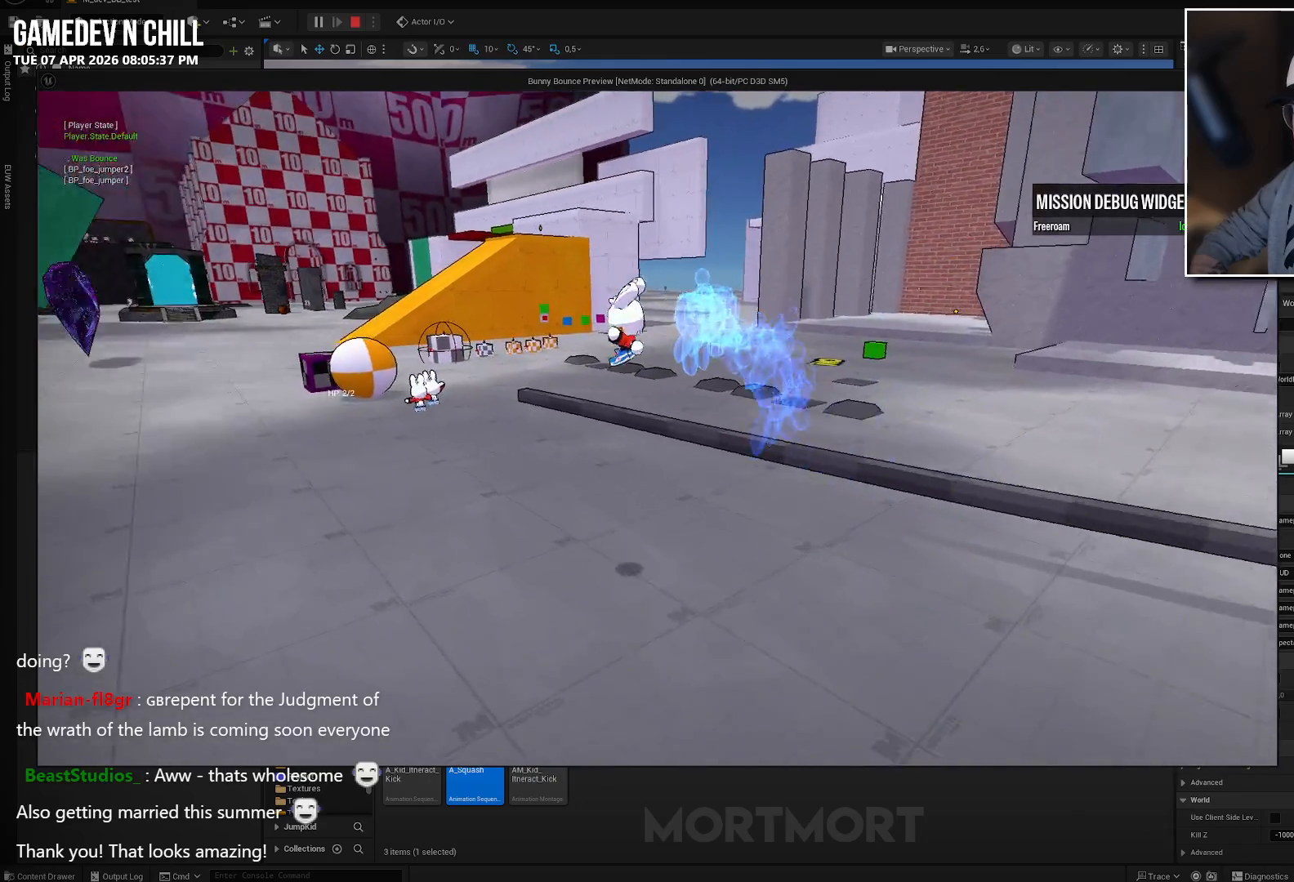
{"buttons": [], "left_stick": "up", "right_stick": "center", "events": [[167, "right_stick", "center"], [250, "left_stick", "up"]]}
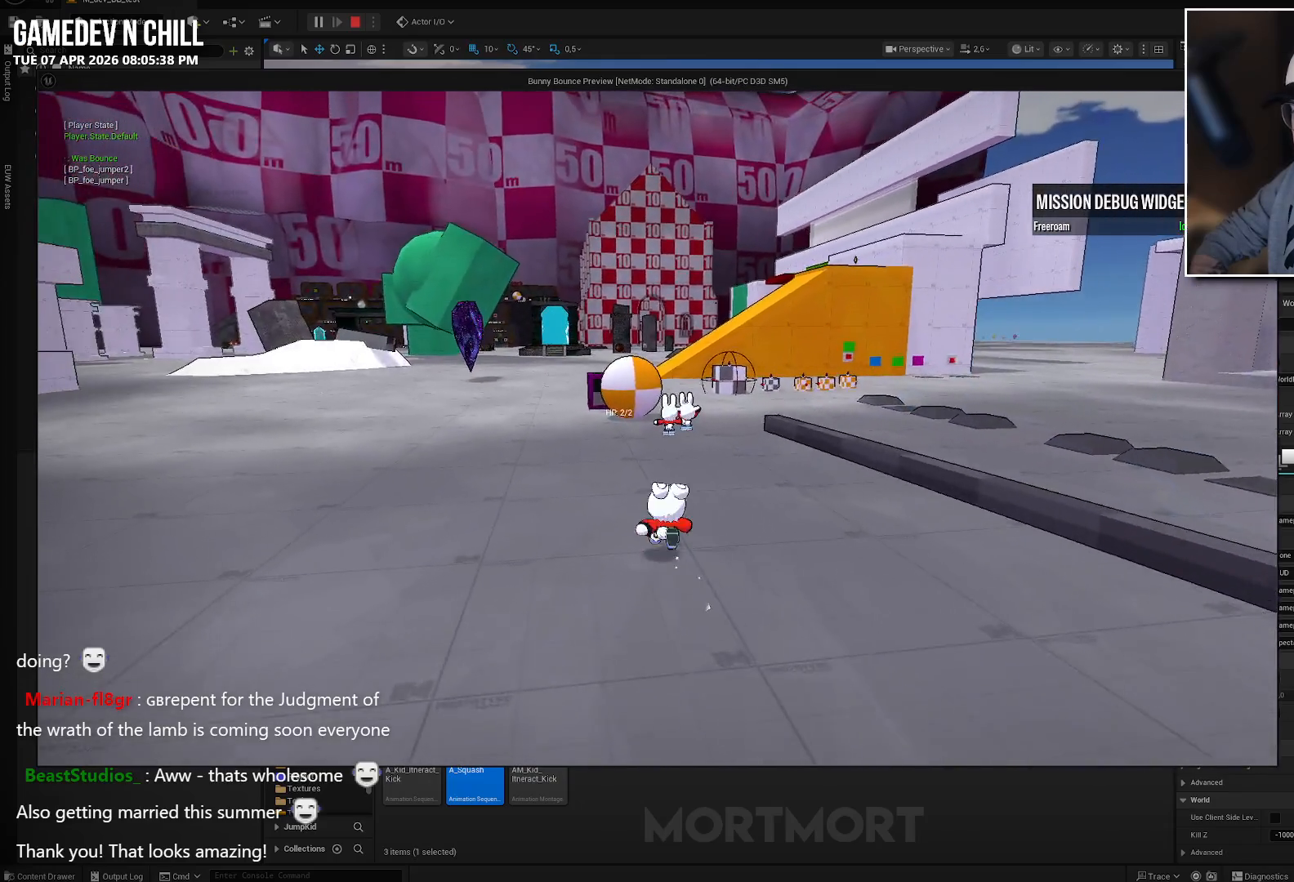
{"buttons": [], "left_stick": "up-left", "right_stick": "right", "events": [[283, "right_stick", "right"], [433, "left_stick", "up-left"]]}
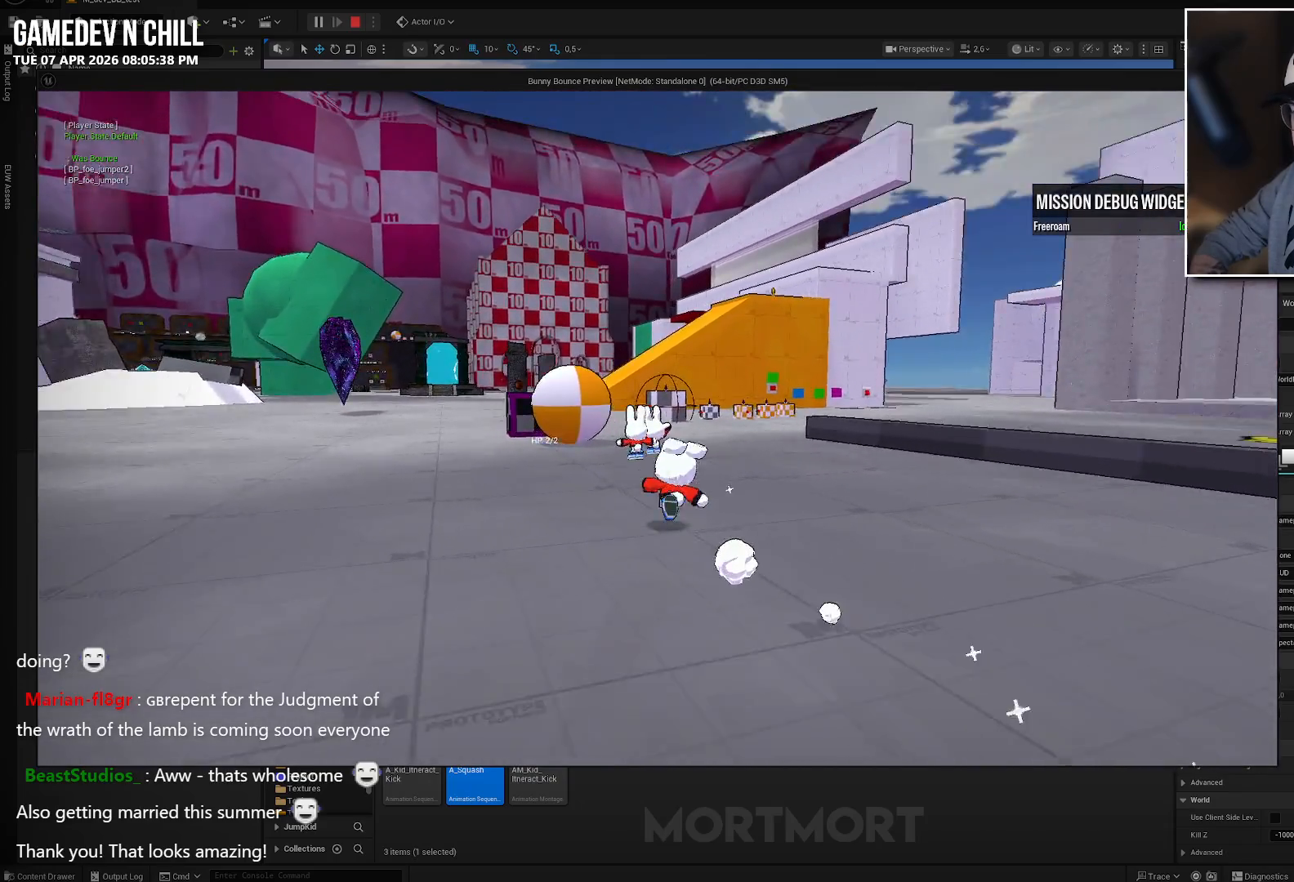
{"buttons": ["L2"], "left_stick": "center", "right_stick": "center", "events": [[150, "left_stick", "down-left"], [233, "left_stick", "center"], [283, "right_stick", "center"], [483, "L2", "down"]]}
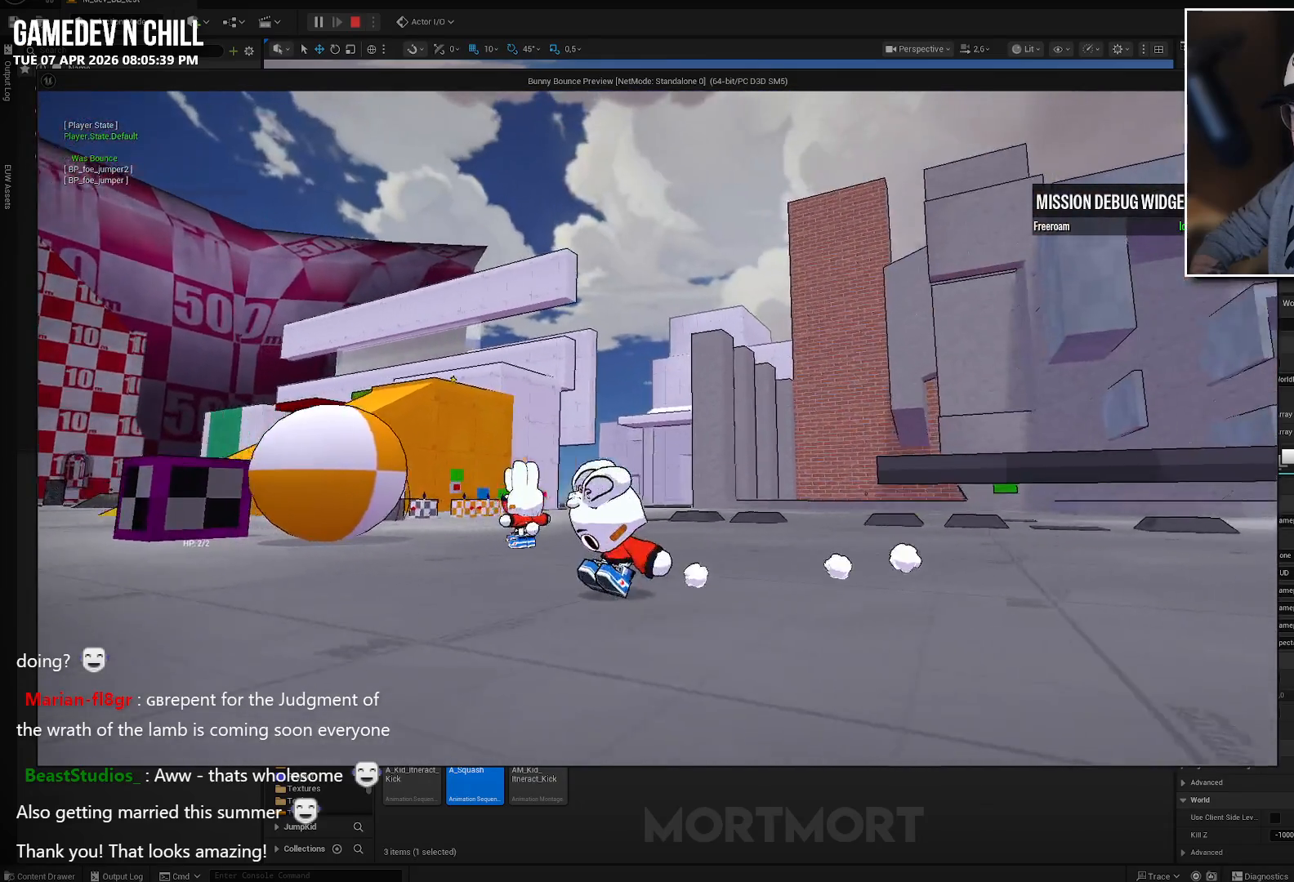
{"buttons": [], "left_stick": "center", "right_stick": "center", "events": [[117, "L2", "up"], [233, "L2", "down"], [250, "right_stick", "right"], [333, "L2", "up"], [483, "right_stick", "center"]]}
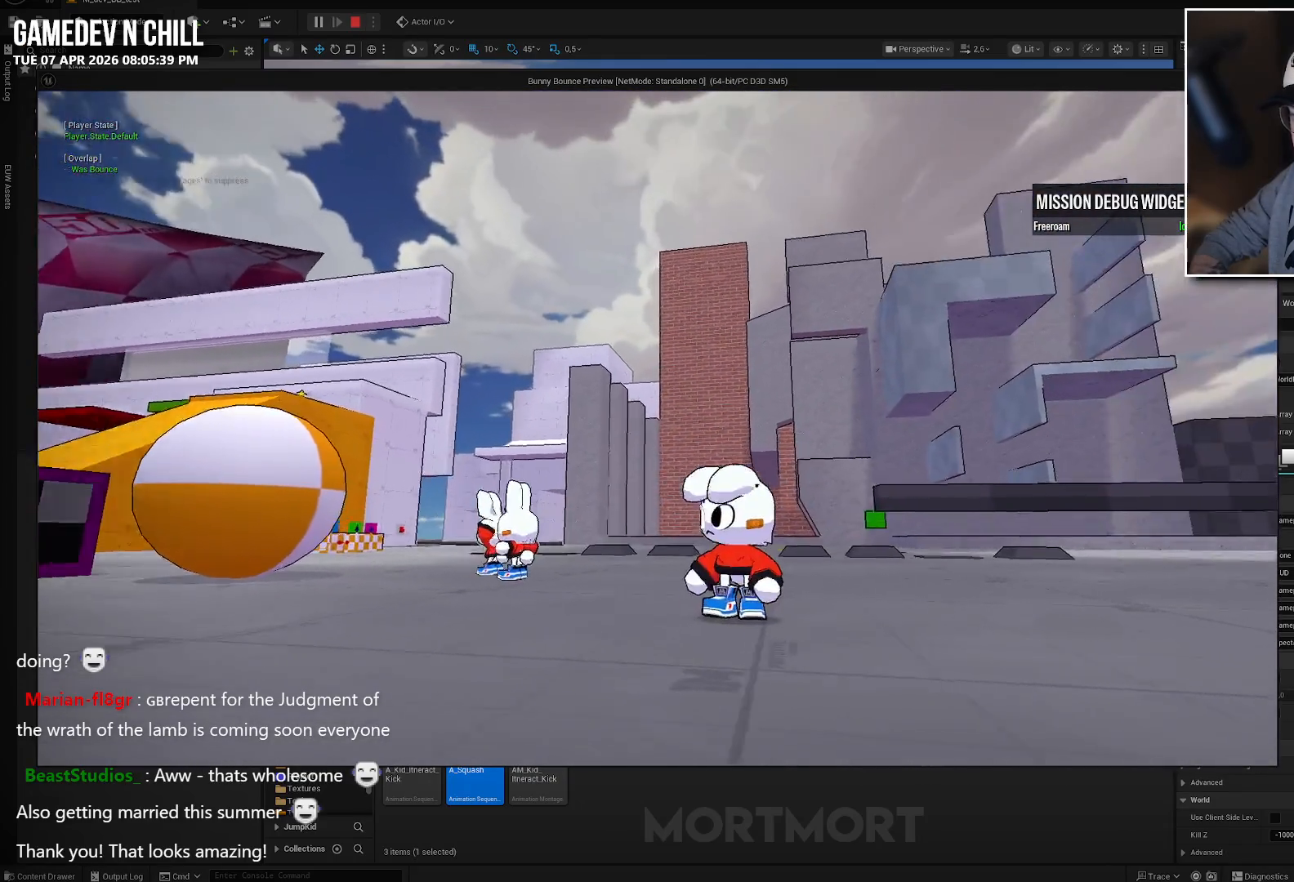
{"buttons": [], "left_stick": "down", "right_stick": "down-right", "events": [[317, "right_stick", "down-right"], [500, "left_stick", "down"]]}
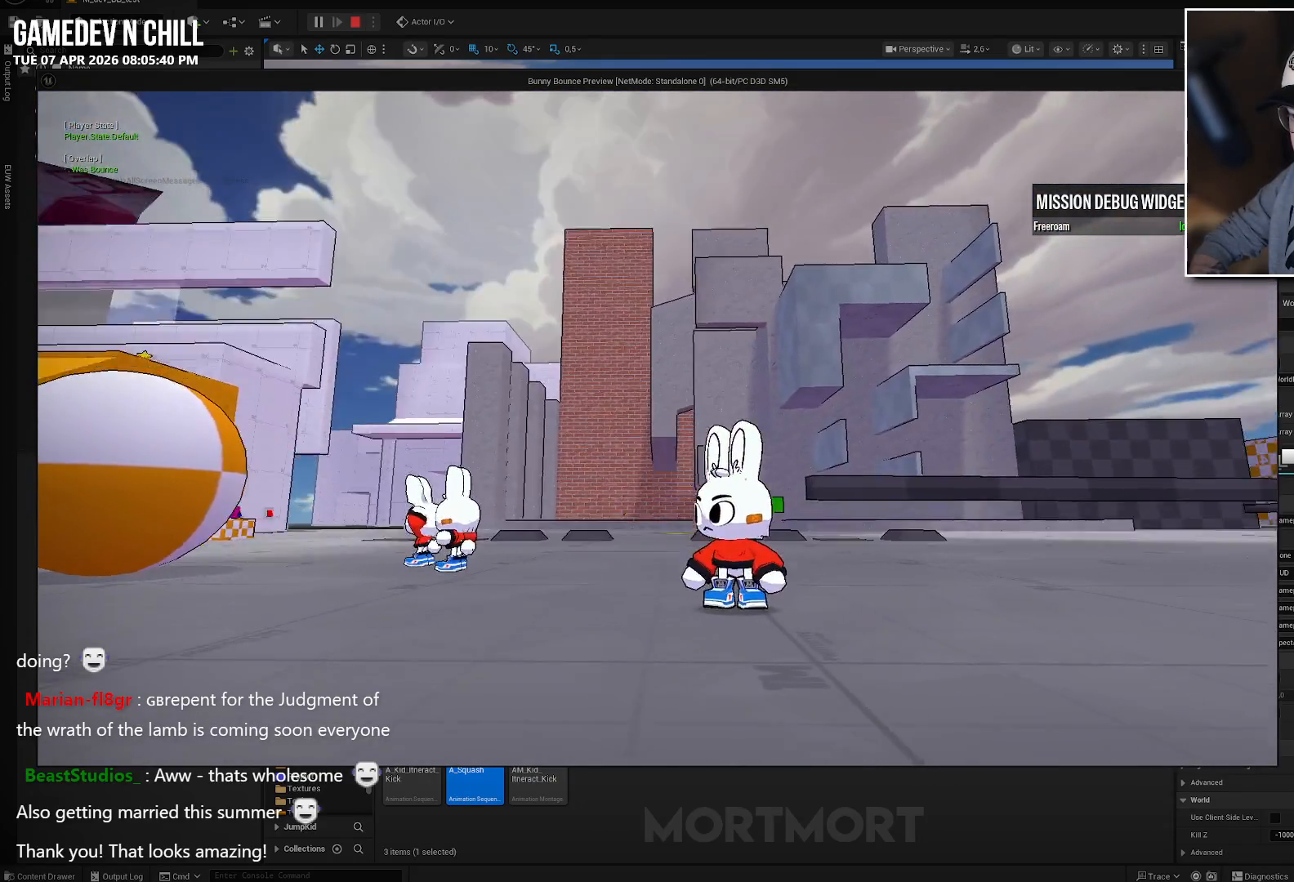
{"buttons": [], "left_stick": "center", "right_stick": "center", "events": [[33, "right_stick", "right"], [183, "right_stick", "up-right"], [283, "right_stick", "center"], [383, "left_stick", "center"]]}
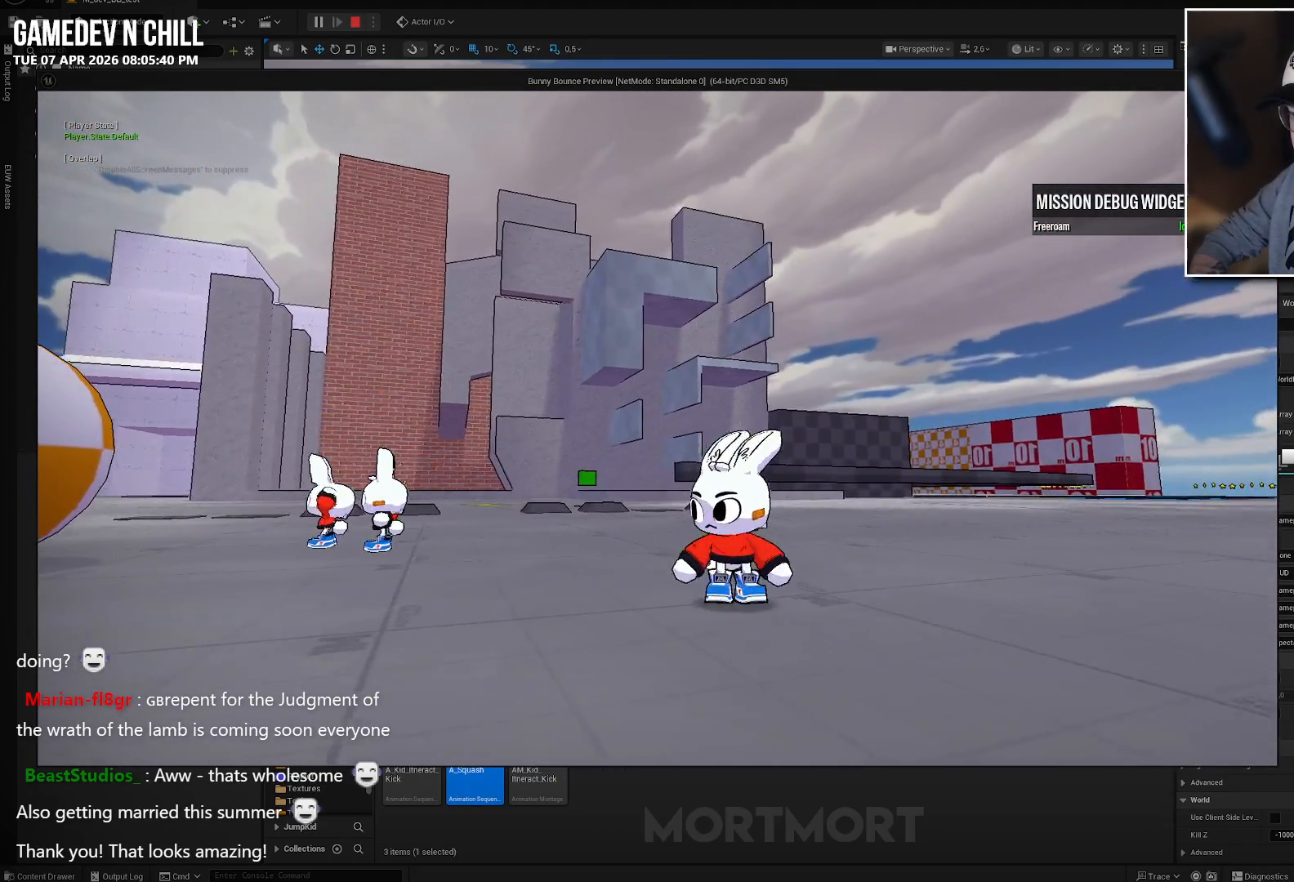
{"buttons": [], "left_stick": "down", "right_stick": "center", "events": [[133, "right_stick", "down-right"], [267, "left_stick", "down"], [333, "right_stick", "right"], [433, "right_stick", "center"]]}
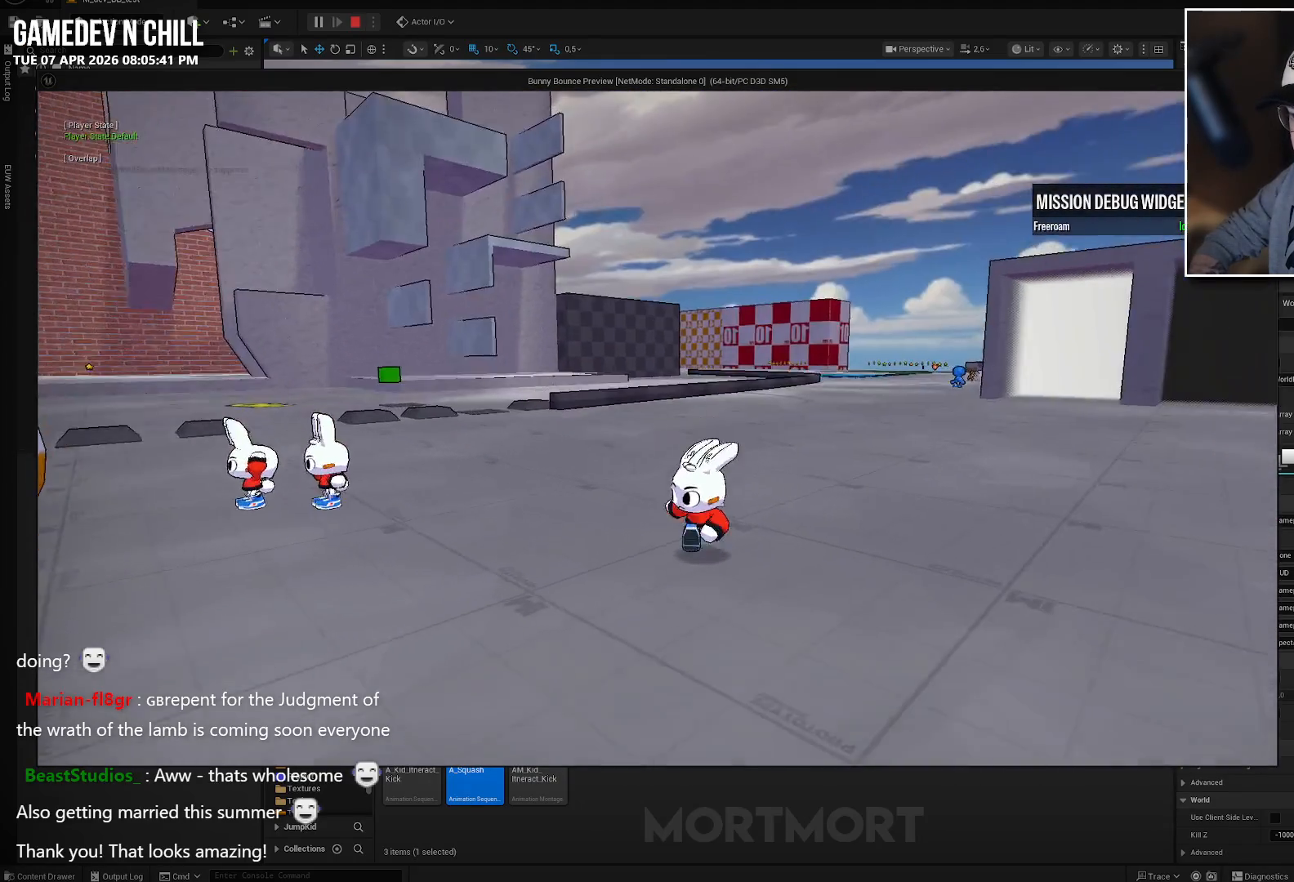
{"buttons": [], "left_stick": "down", "right_stick": "up", "events": [[83, "left_stick", "center"], [317, "left_stick", "down"], [317, "right_stick", "up"]]}
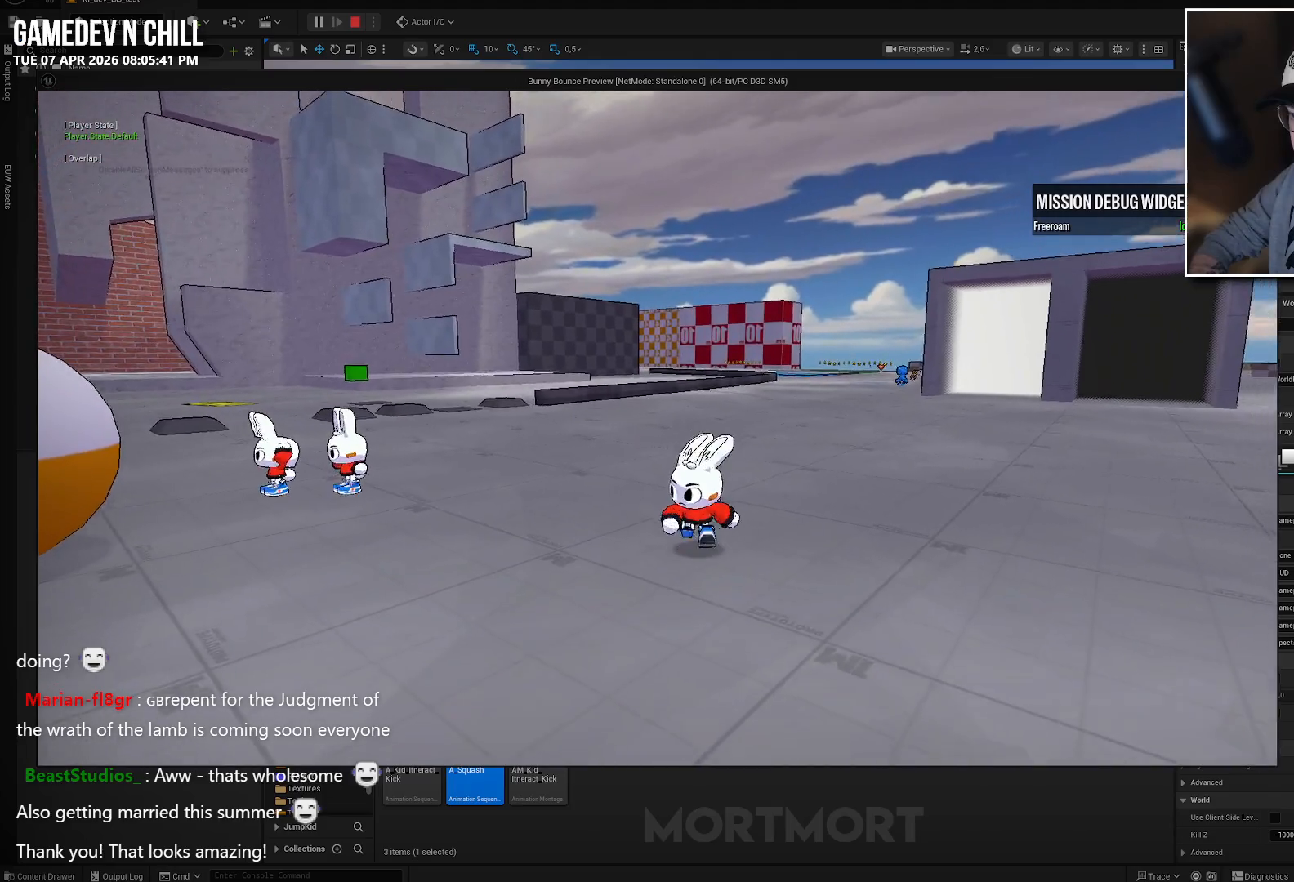
{"buttons": [], "left_stick": "up-left", "right_stick": "center", "events": [[67, "left_stick", "down-right"], [67, "right_stick", "center"], [200, "right_stick", "left"], [250, "left_stick", "up-right"], [350, "right_stick", "center"], [433, "left_stick", "up-left"]]}
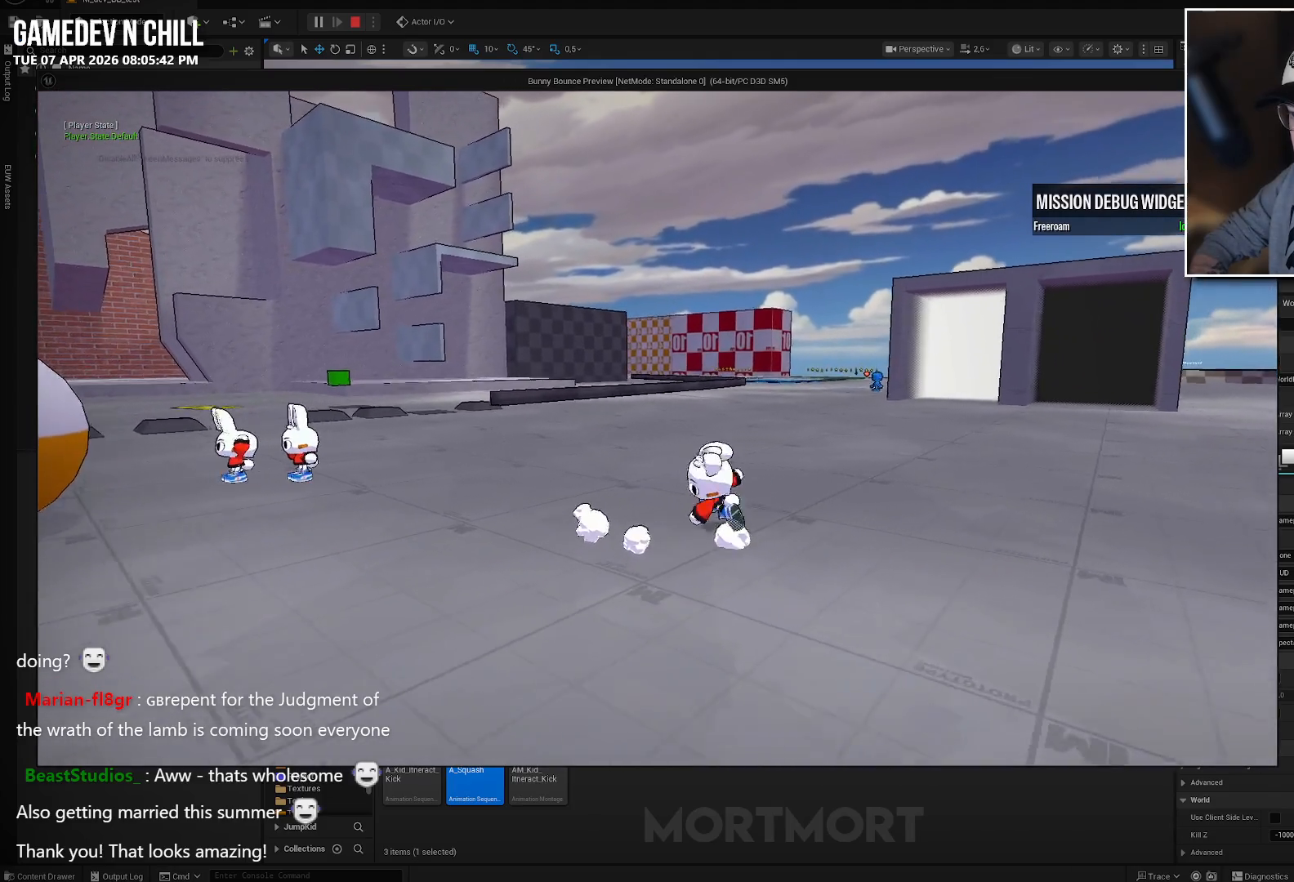
{"buttons": [], "left_stick": "left", "right_stick": "center", "events": [[117, "right_stick", "down-left"], [267, "left_stick", "left"], [333, "right_stick", "up-left"], [467, "right_stick", "center"]]}
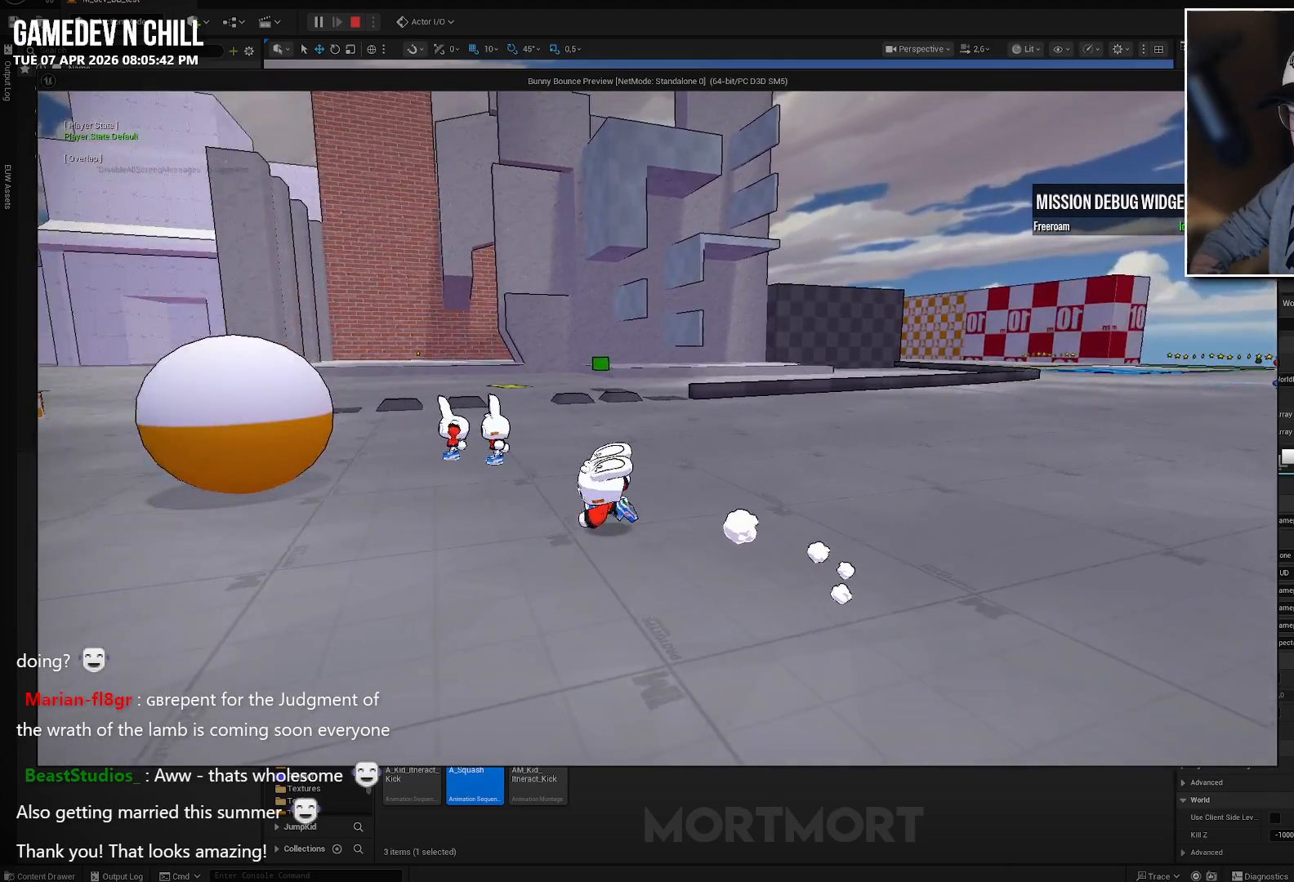
{"buttons": [], "left_stick": "up-left", "right_stick": "center", "events": [[67, "left_stick", "up-left"]]}
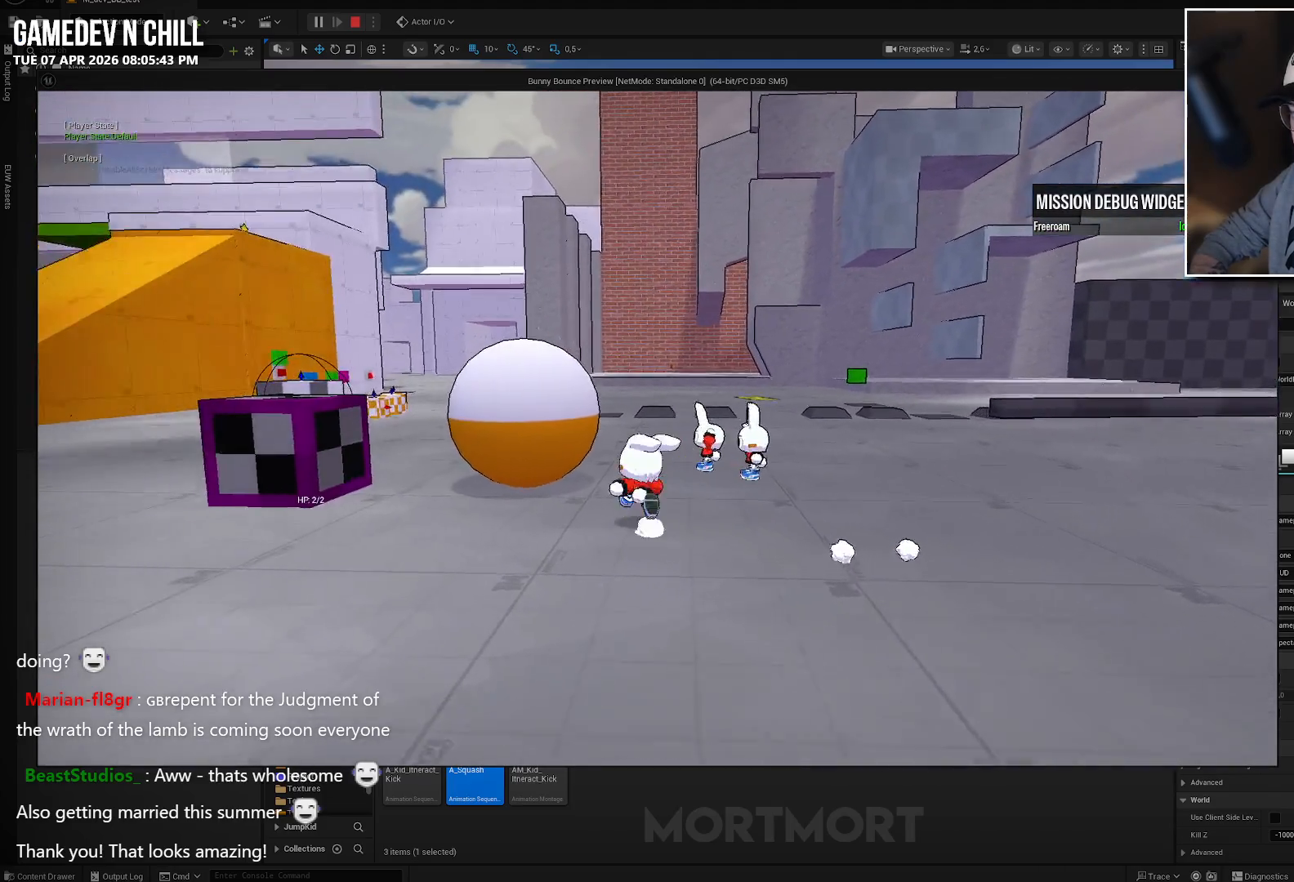
{"buttons": [], "left_stick": "up-left", "right_stick": "center", "events": [[33, "A", "down"], [117, "L2", "down"], [133, "A", "up"], [200, "L2", "up"]]}
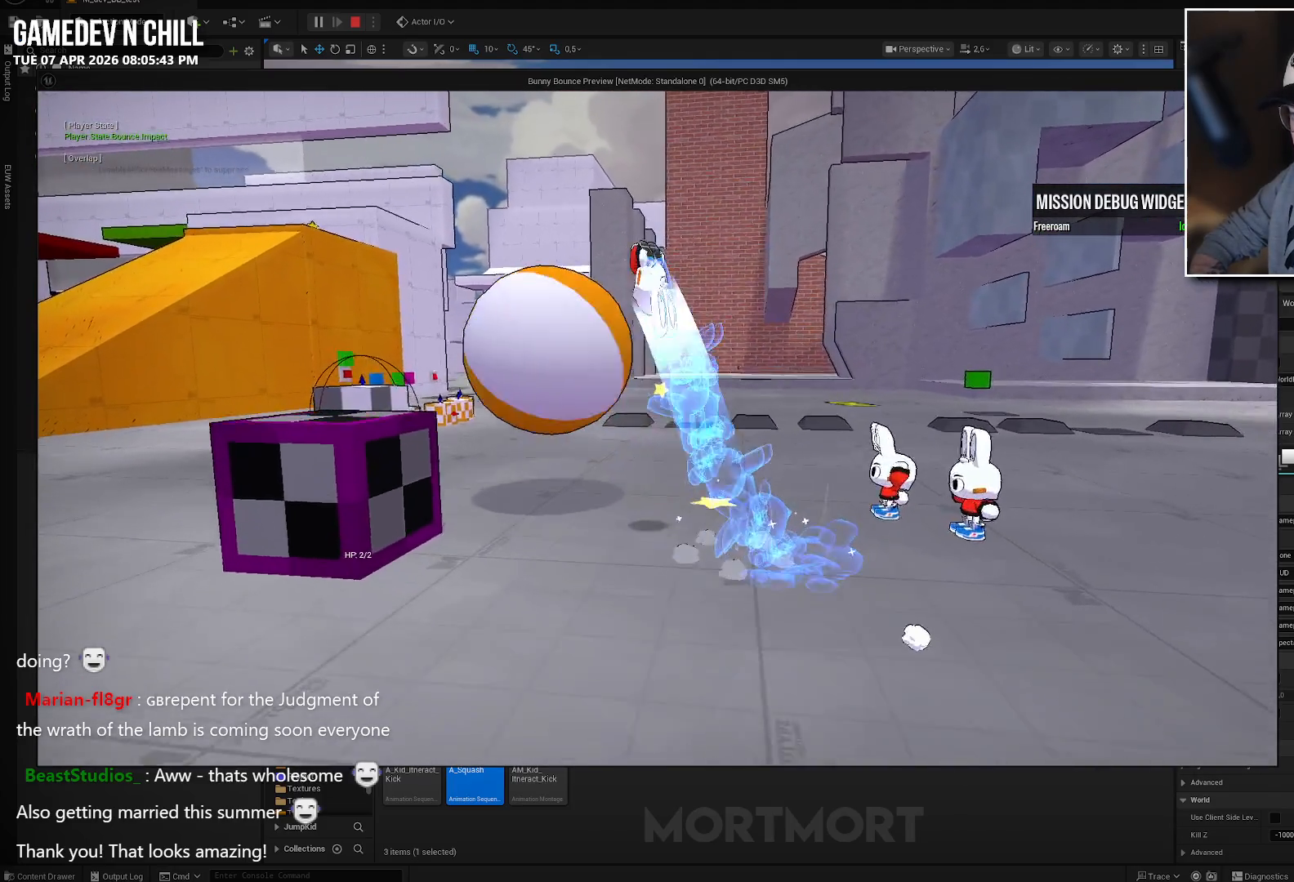
{"buttons": [], "left_stick": "up-left", "right_stick": "right", "events": [[250, "right_stick", "right"]]}
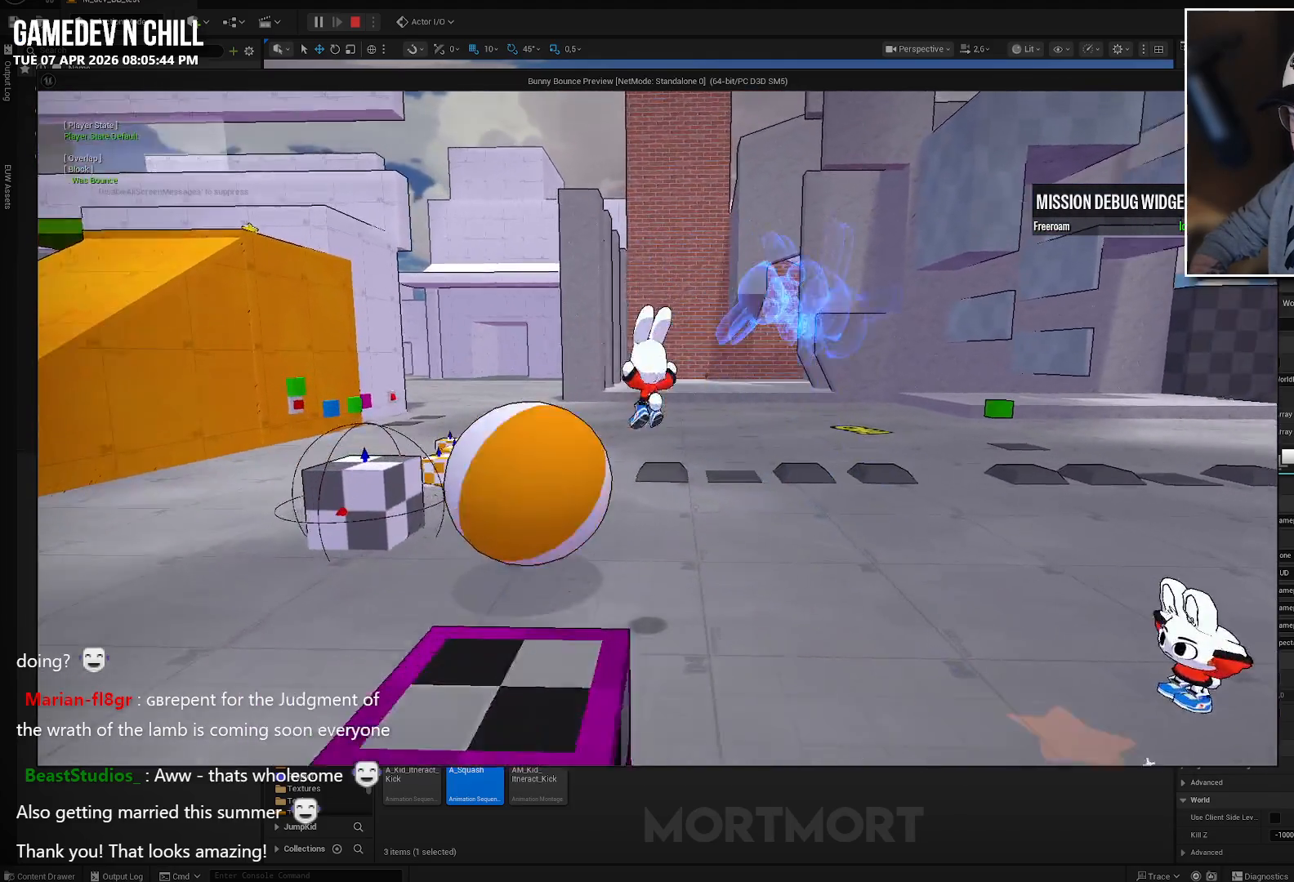
{"buttons": [], "left_stick": "up-left", "right_stick": "center", "events": [[50, "right_stick", "center"], [383, "A", "down"], [483, "A", "up"]]}
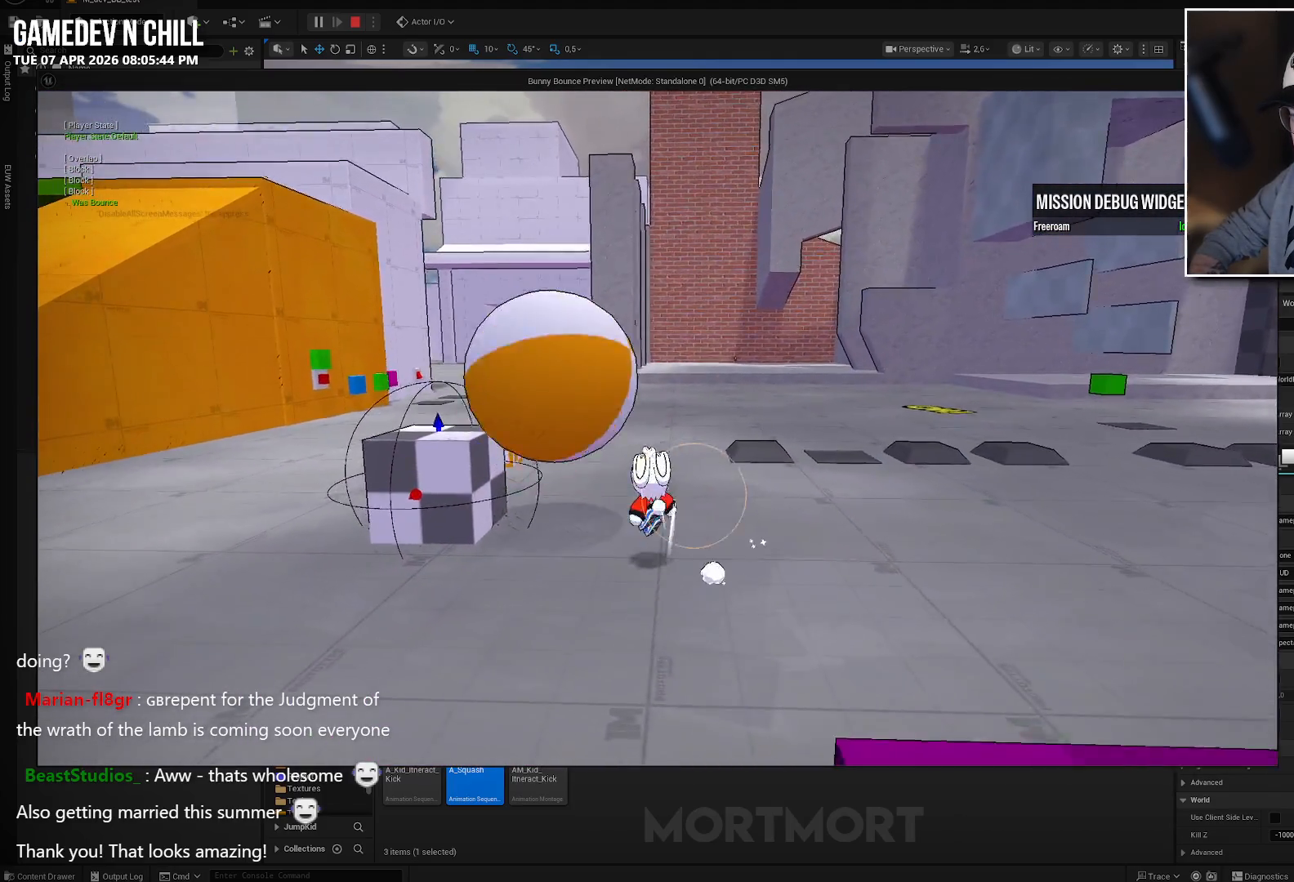
{"buttons": [], "left_stick": "up-right", "right_stick": "left", "events": [[183, "left_stick", "up"], [283, "left_stick", "up-right"], [350, "right_stick", "left"]]}
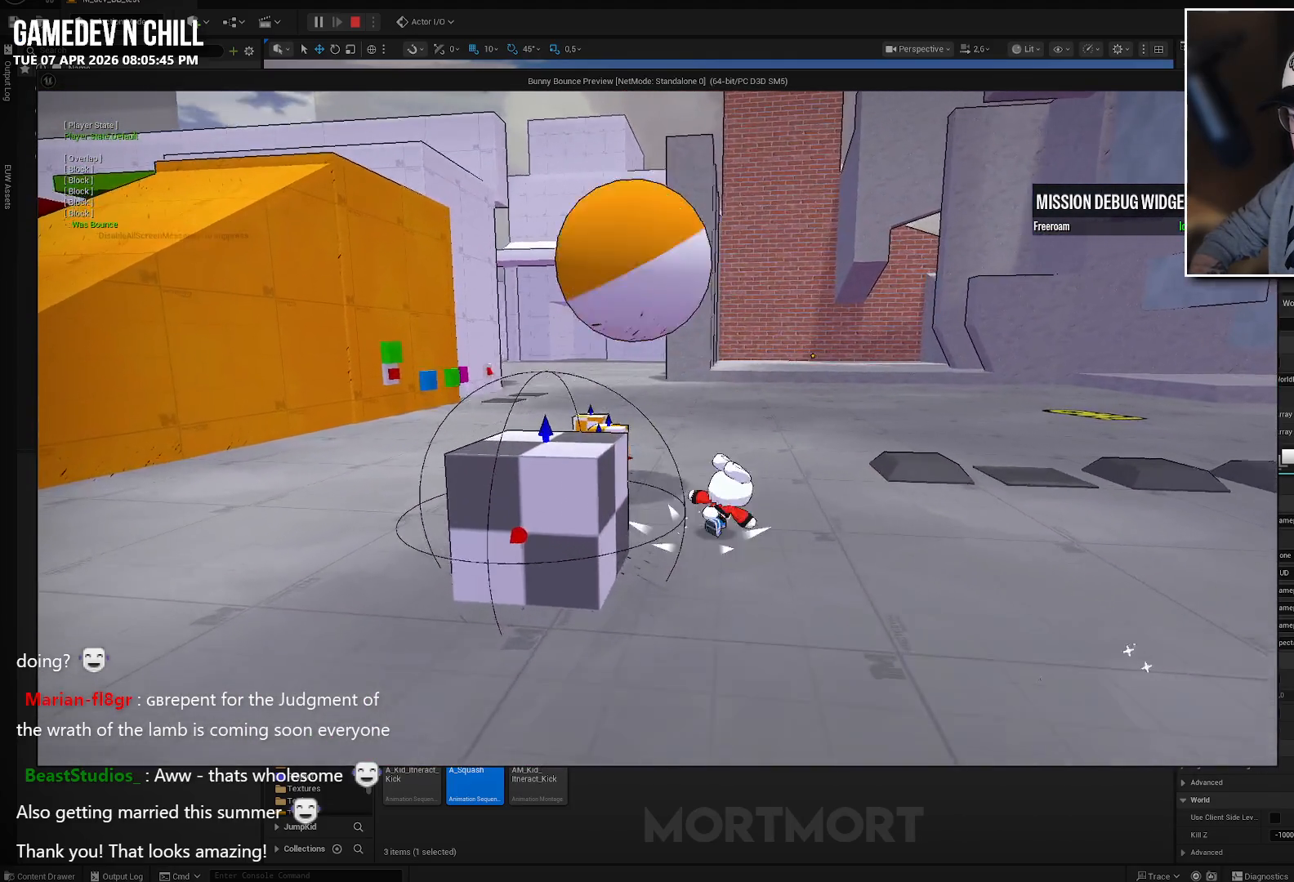
{"buttons": [], "left_stick": "up-right", "right_stick": "left", "events": []}
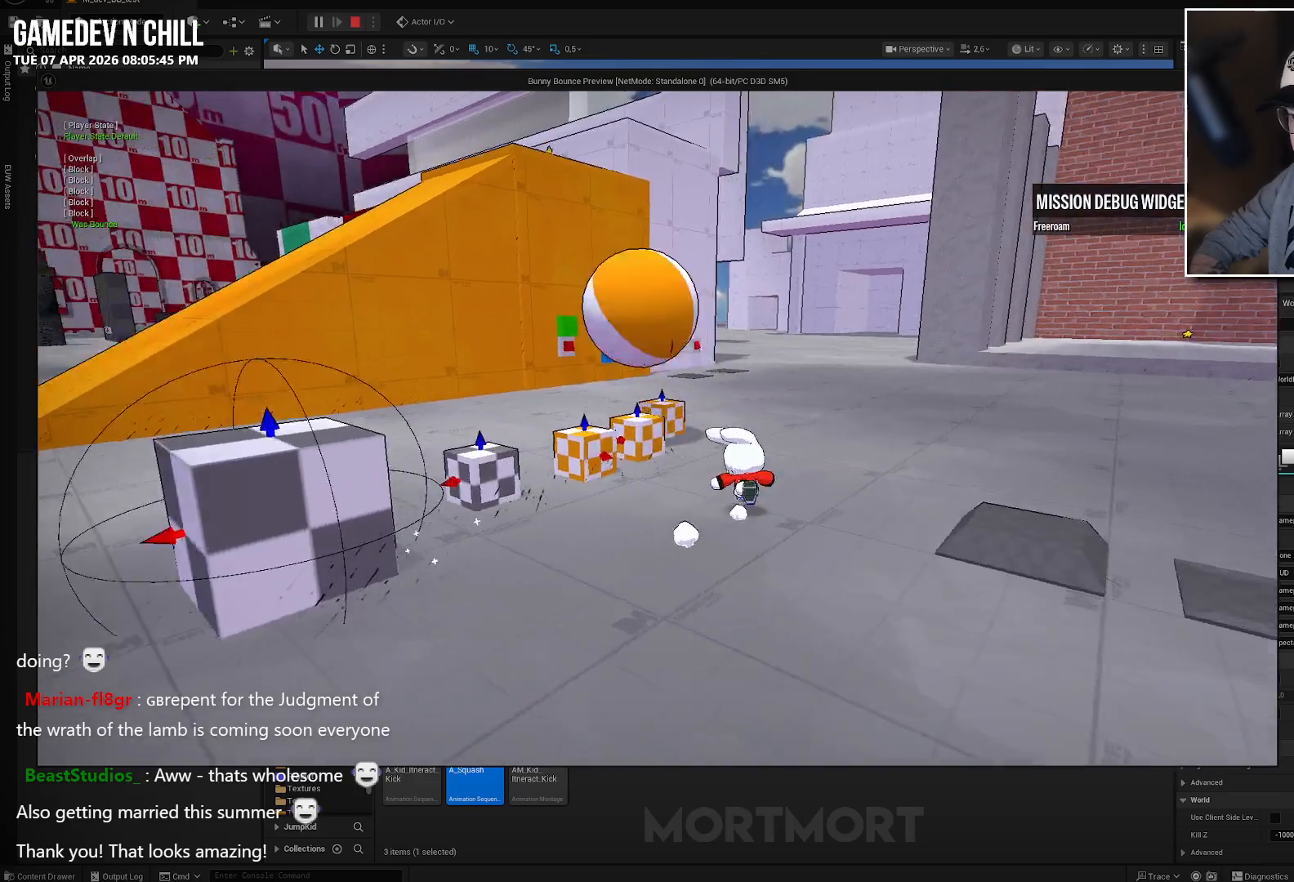
{"buttons": [], "left_stick": "up", "right_stick": "center", "events": [[150, "right_stick", "up-left"], [267, "right_stick", "center"], [417, "left_stick", "up"]]}
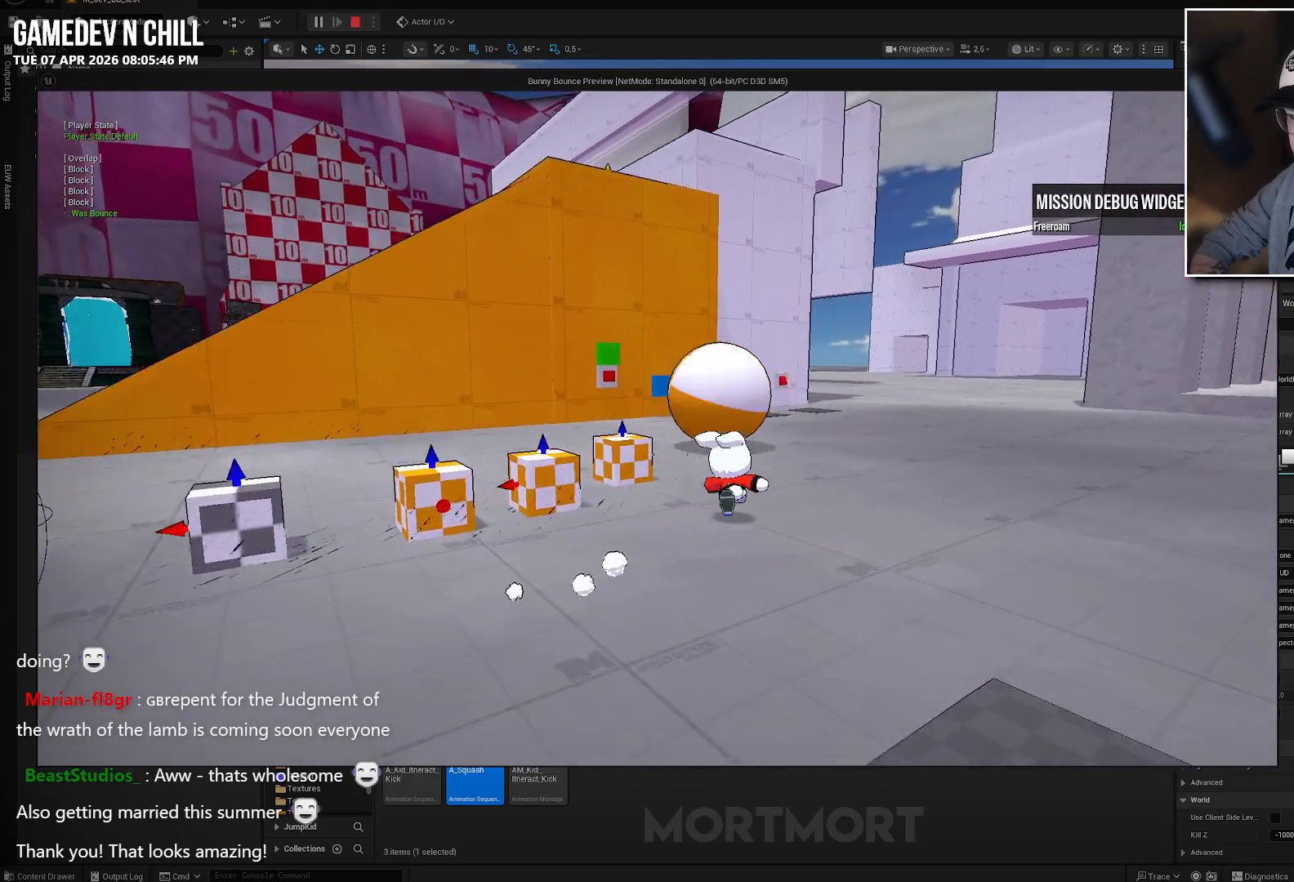
{"buttons": [], "left_stick": "center", "right_stick": "center", "events": [[50, "left_stick", "up-left"], [350, "left_stick", "center"], [383, "Y", "down"], [500, "Y", "up"]]}
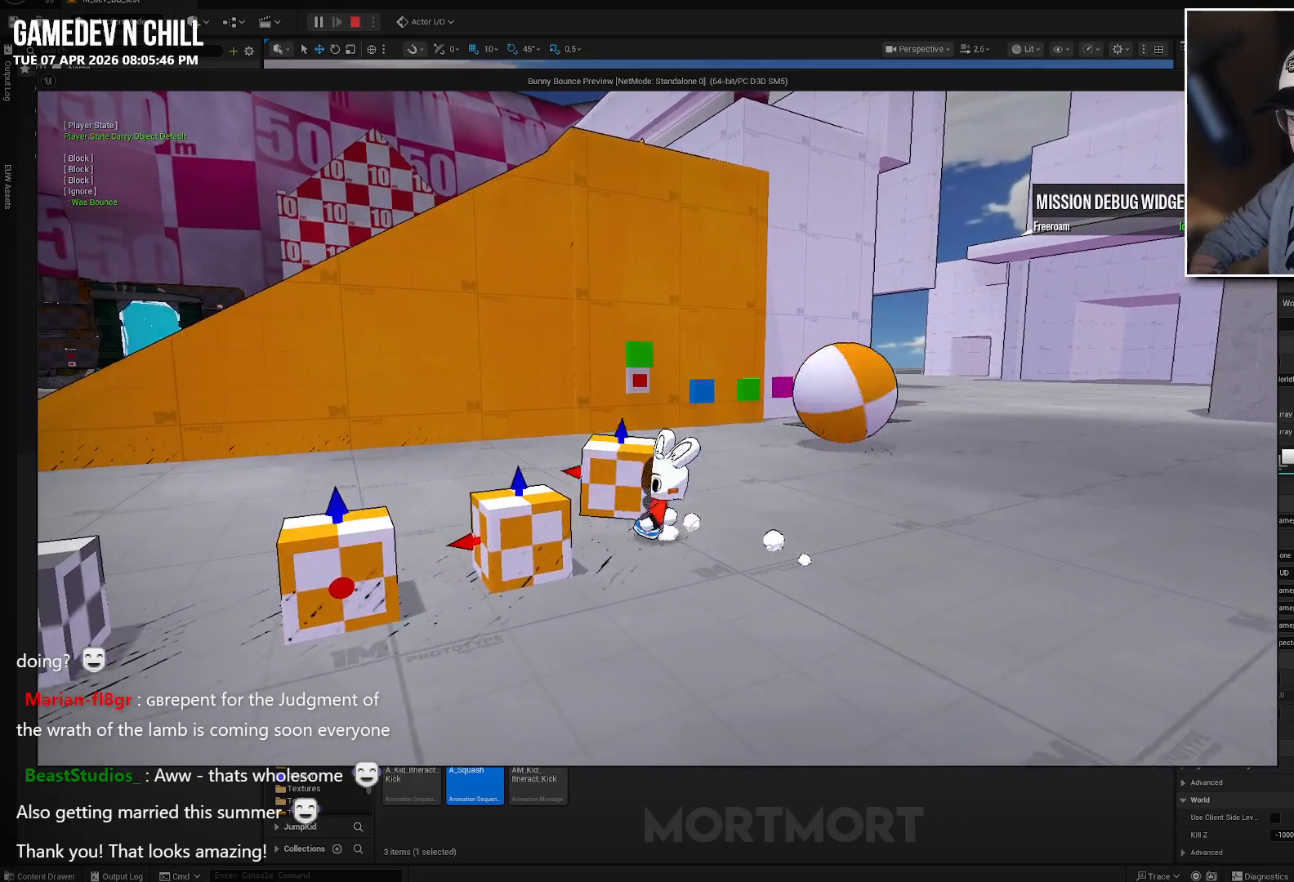
{"buttons": [], "left_stick": "up-right", "right_stick": "center", "events": [[133, "left_stick", "up"], [283, "A", "down"], [300, "left_stick", "up-right"], [417, "A", "up"]]}
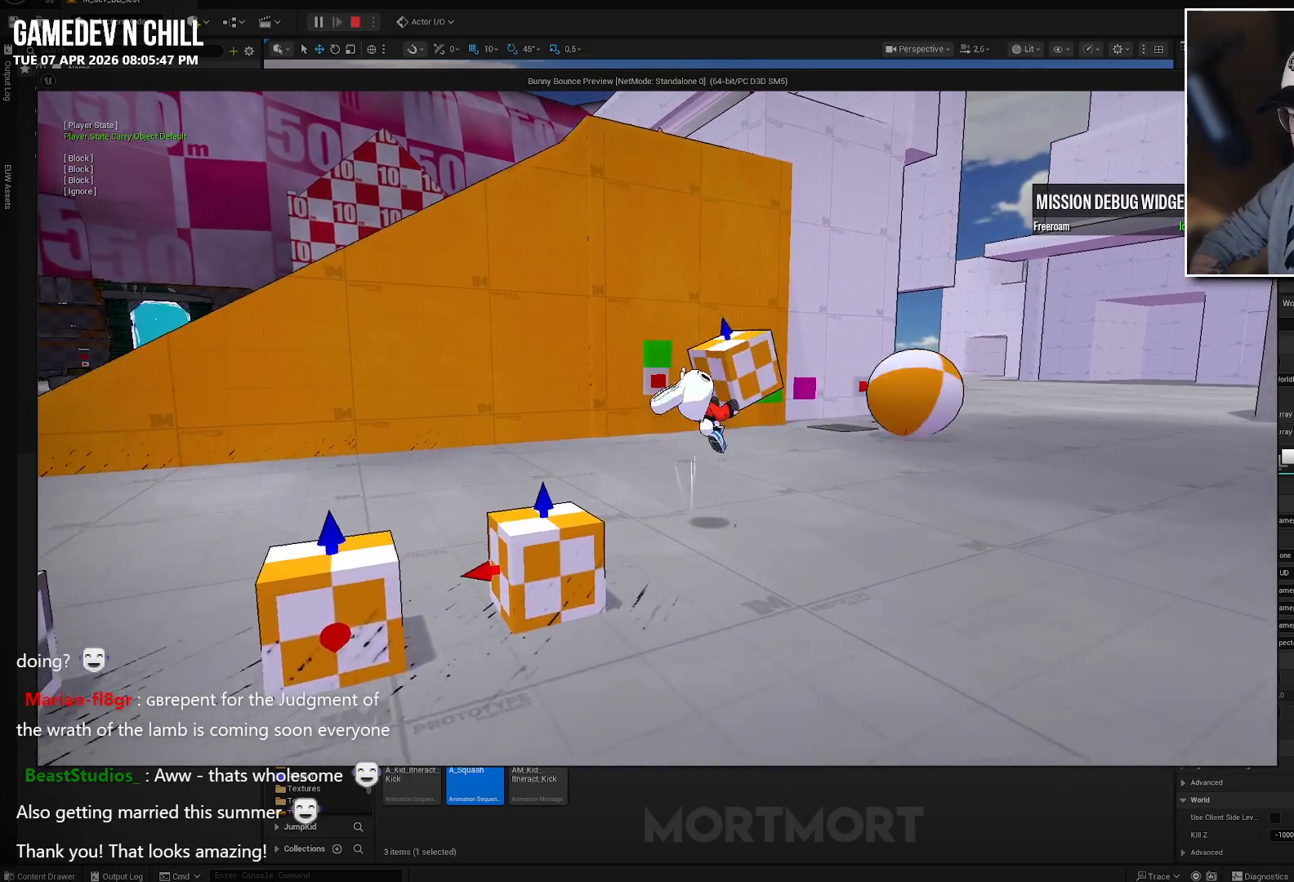
{"buttons": [], "left_stick": "up-right", "right_stick": "center", "events": [[83, "X", "down"], [217, "X", "up"]]}
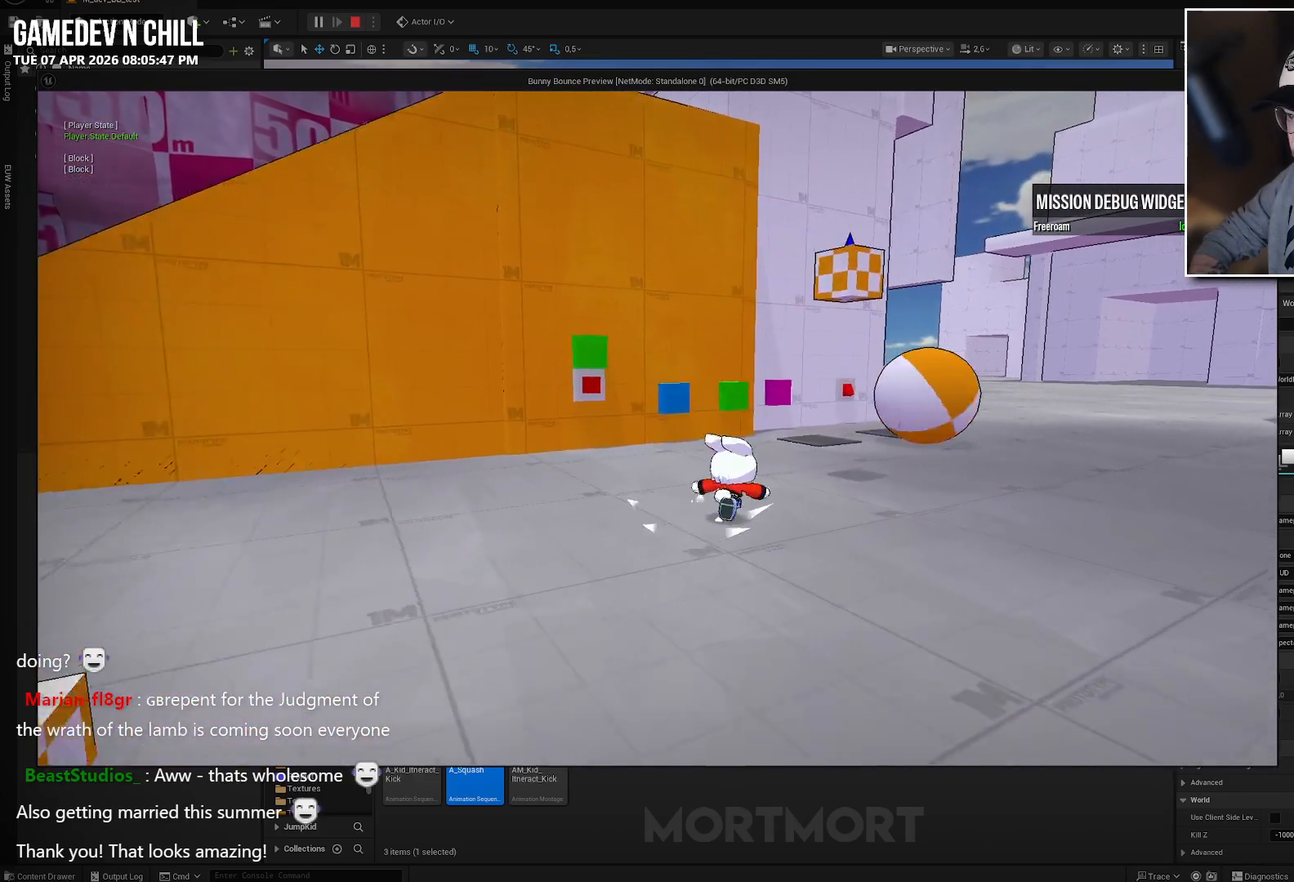
{"buttons": [], "left_stick": "center", "right_stick": "center", "events": [[183, "left_stick", "center"]]}
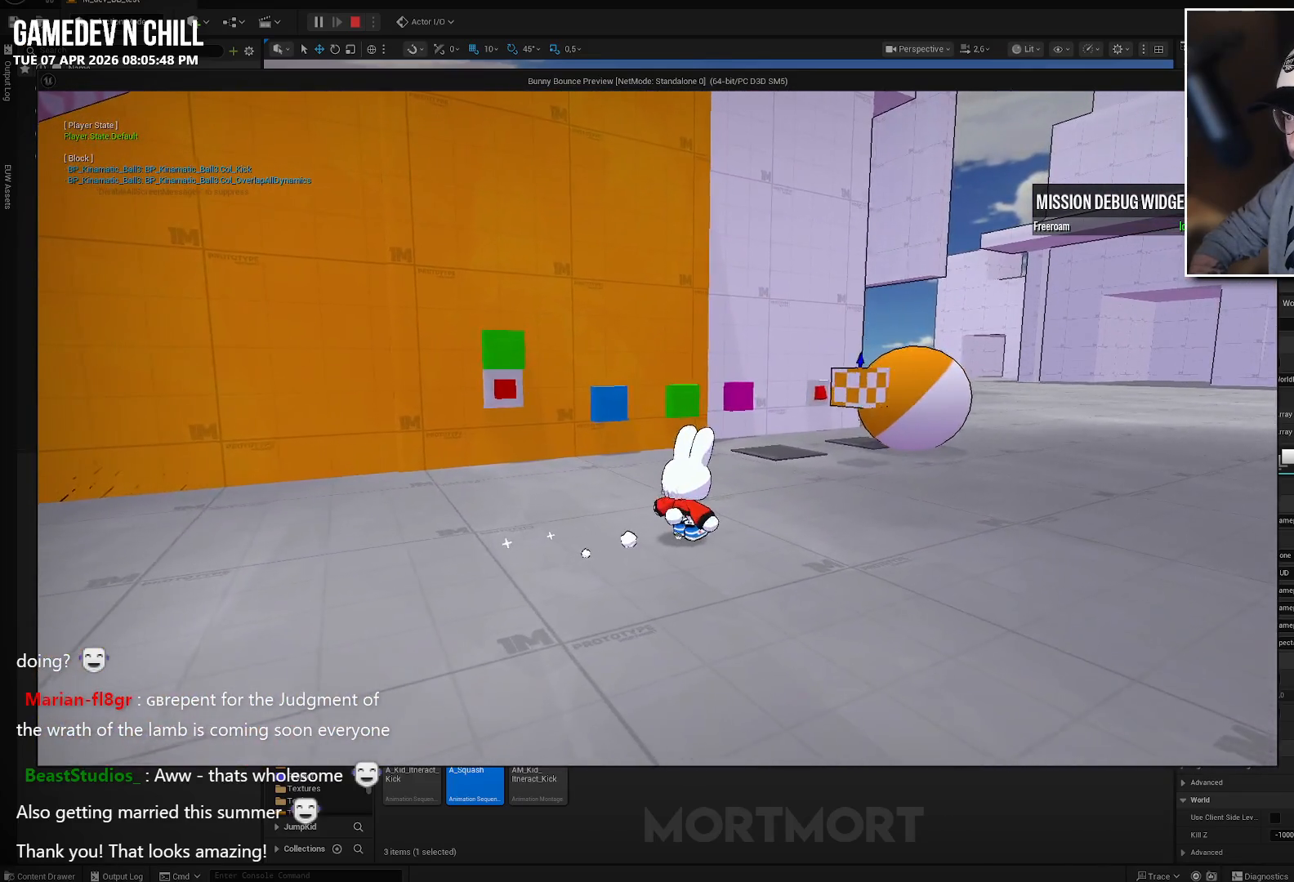
{"buttons": [], "left_stick": "right", "right_stick": "down-left", "events": [[100, "left_stick", "right"], [350, "right_stick", "down-left"]]}
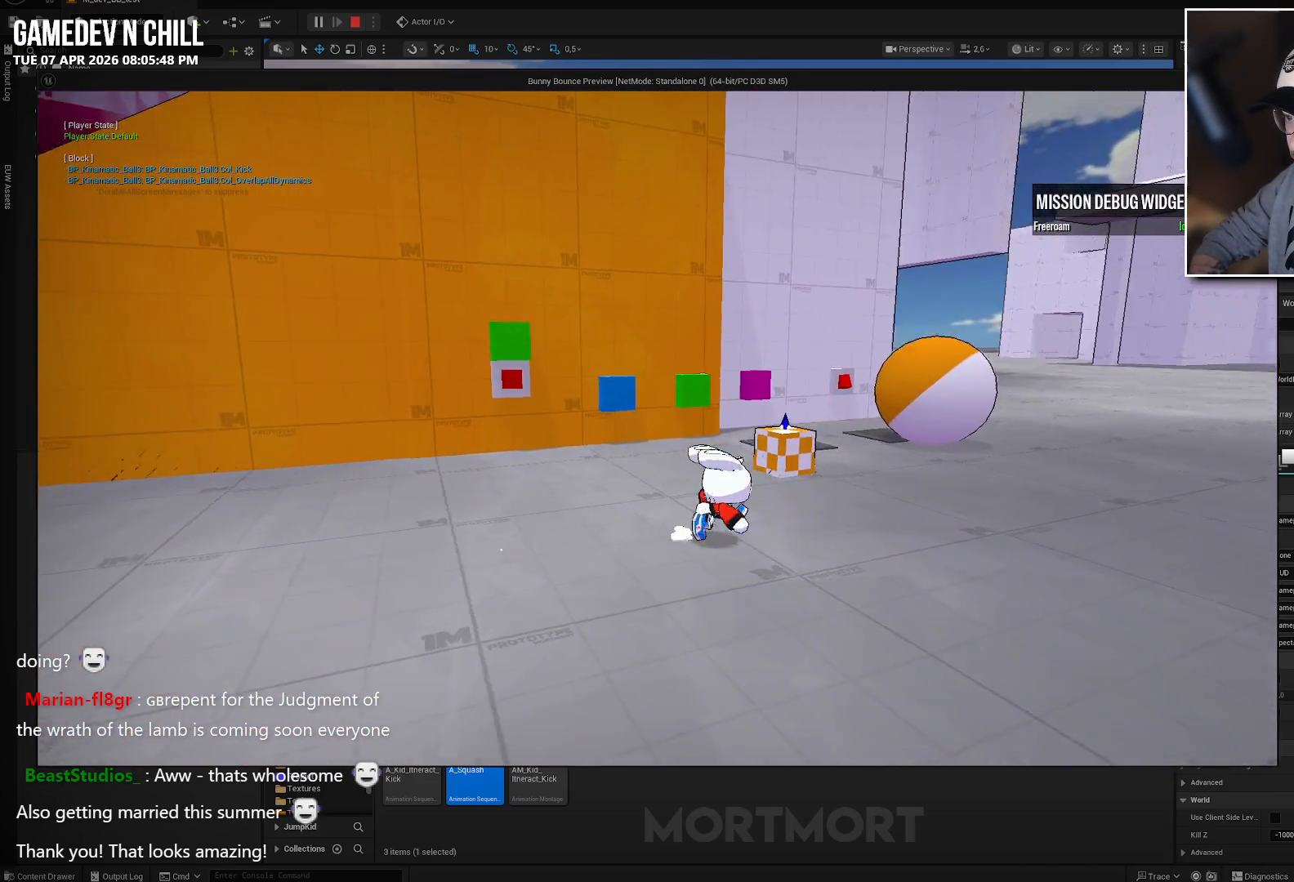
{"buttons": [], "left_stick": "up-right", "right_stick": "center", "events": [[50, "right_stick", "center"], [167, "left_stick", "up-right"], [167, "right_stick", "down-left"], [367, "right_stick", "up-left"], [500, "right_stick", "center"]]}
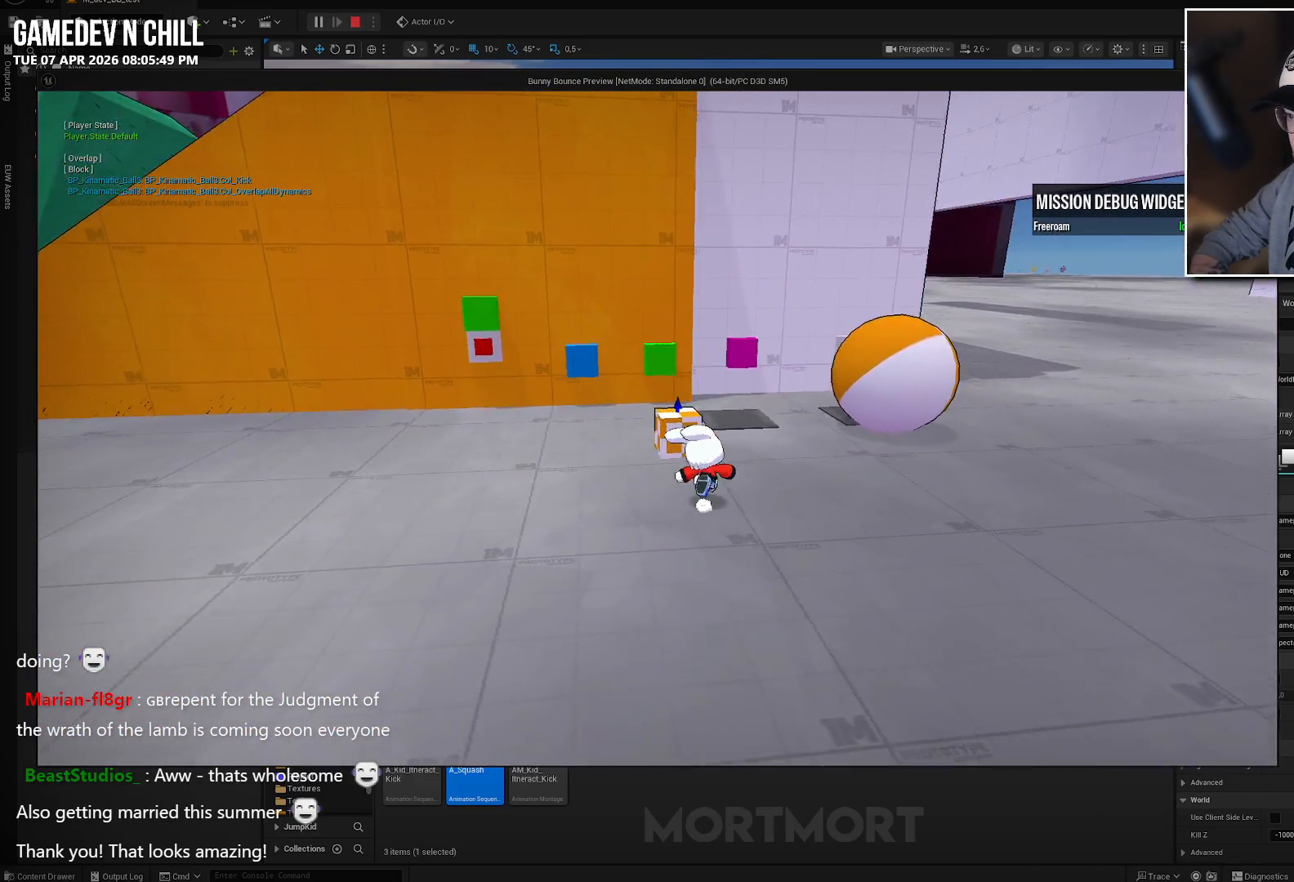
{"buttons": [], "left_stick": "up-right", "right_stick": "center", "events": [[167, "L2", "down"], [233, "A", "down"], [333, "L2", "up"], [350, "A", "up"]]}
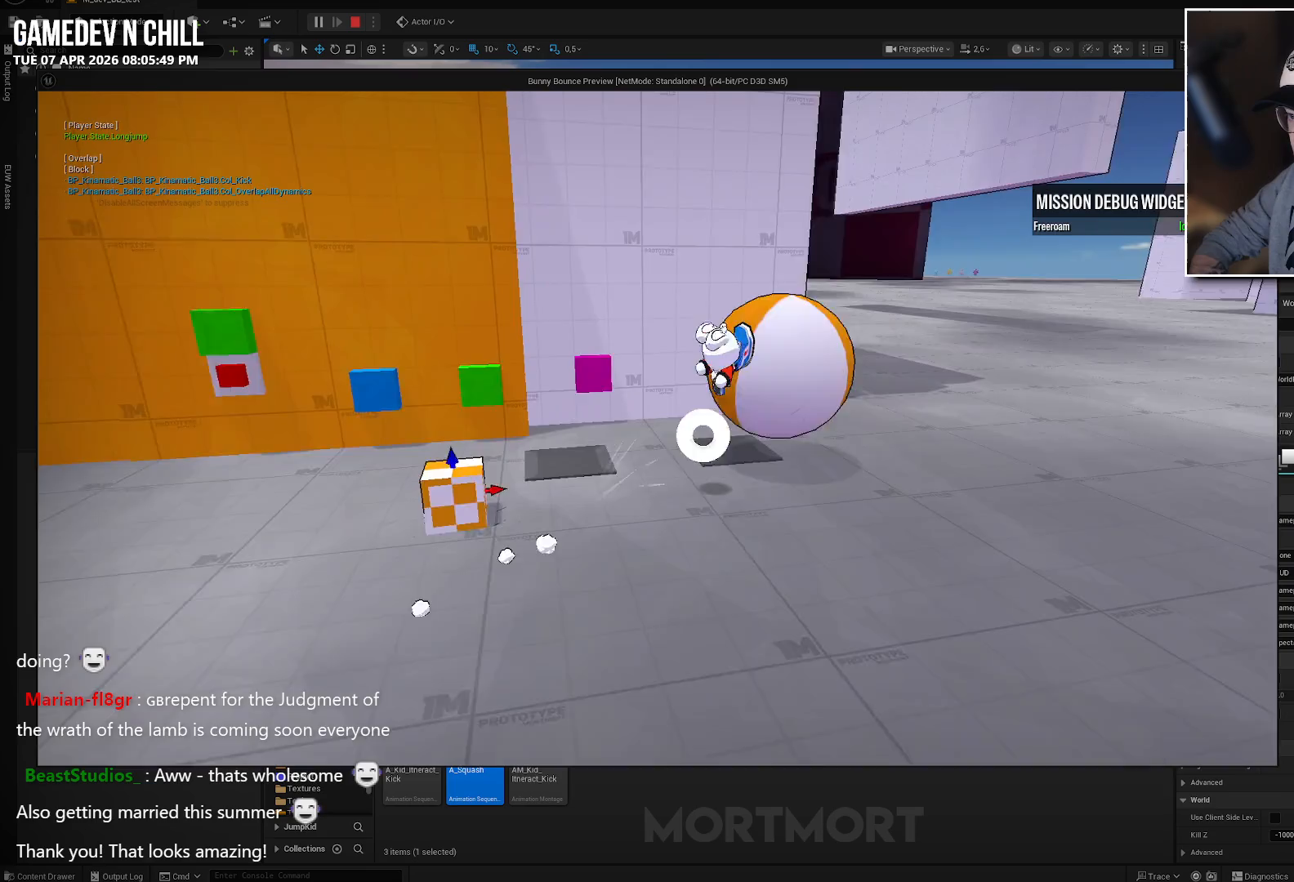
{"buttons": [], "left_stick": "right", "right_stick": "up-left", "events": [[83, "right_stick", "left"], [100, "left_stick", "right"], [250, "right_stick", "up-left"]]}